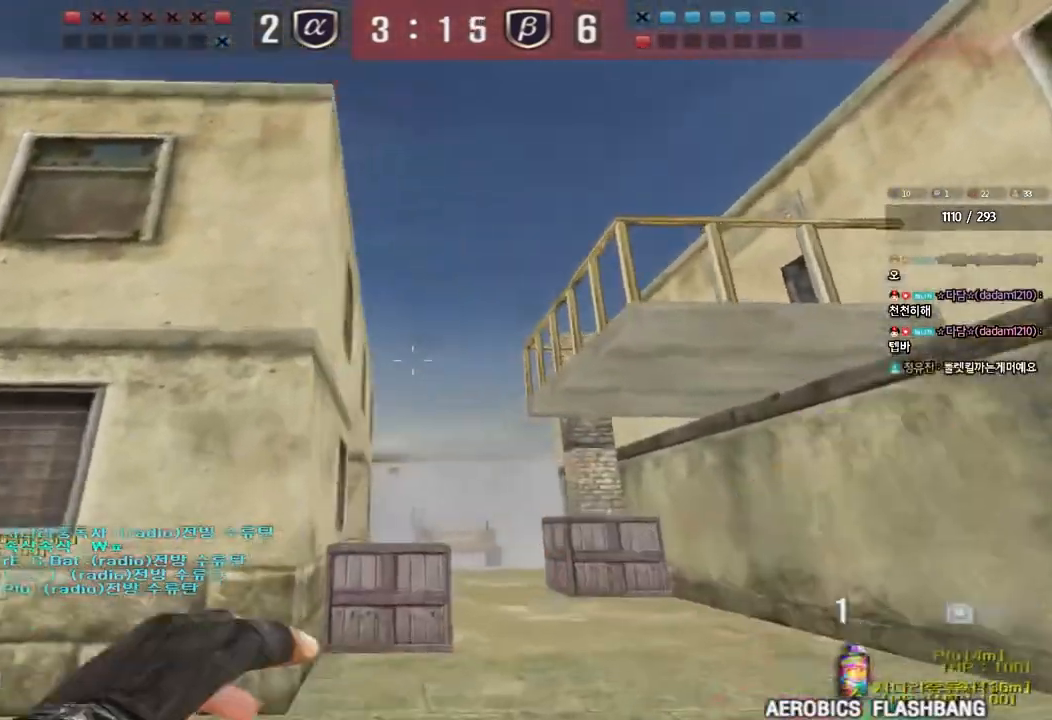
Gameplay with keyboard; each line is a JSON object with the keys held at the frame after it. "events" lists presses ("down") and releases ("up") of "a", "ctrl", "d", "e", "f", "q", "r", "s", "shift", "space", "tab" and "w" between this image and that frame as [ms after this image, input, new state], when the widget could be followed in between. No other keys are recorded. Mouse input is not recorded.
{"keys": ["a", "w"], "events": [[100, "space", "down"], [200, "a", "down"], [200, "d", "up"], [233, "space", "up"]]}
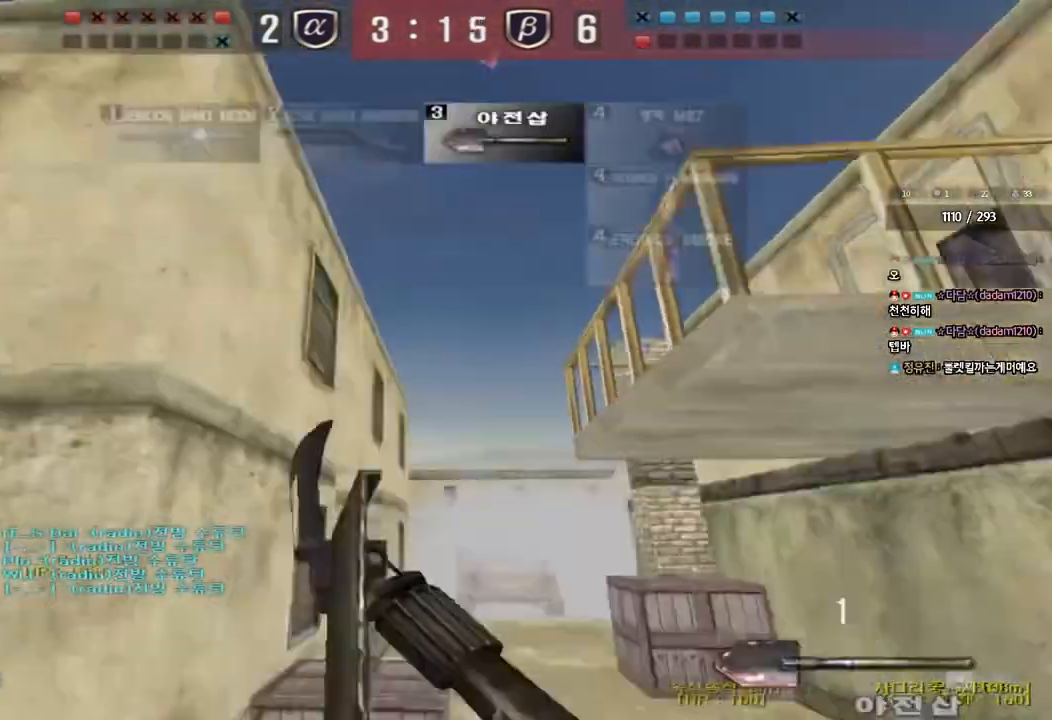
{"keys": ["d", "w"], "events": [[317, "a", "up"], [367, "d", "down"]]}
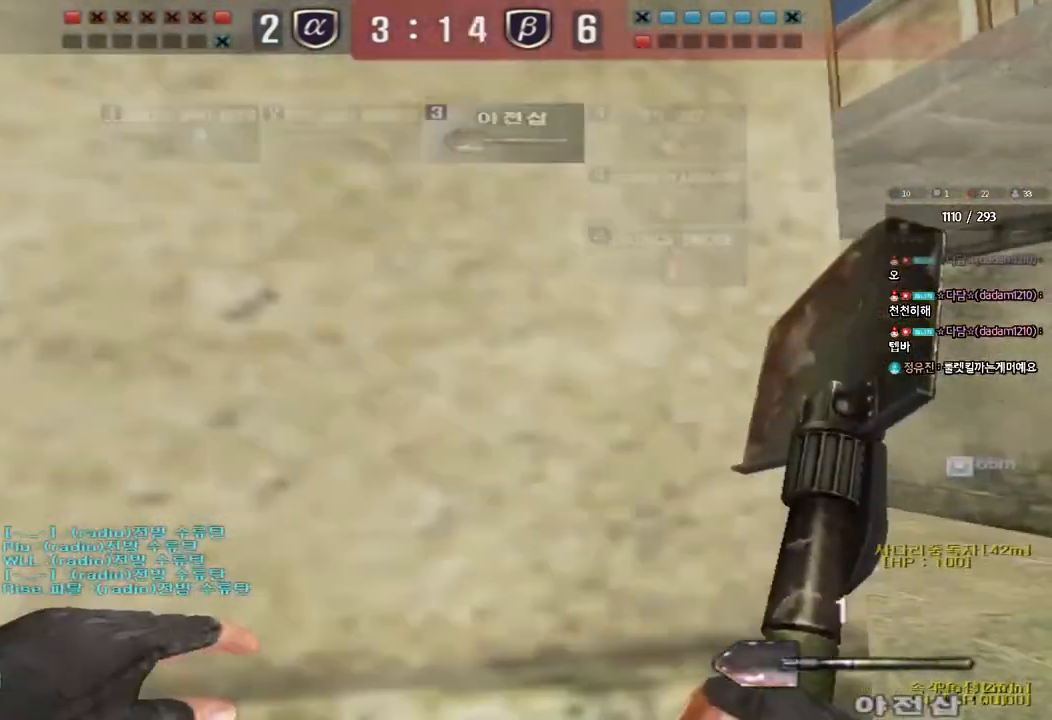
{"keys": ["d", "w"], "events": []}
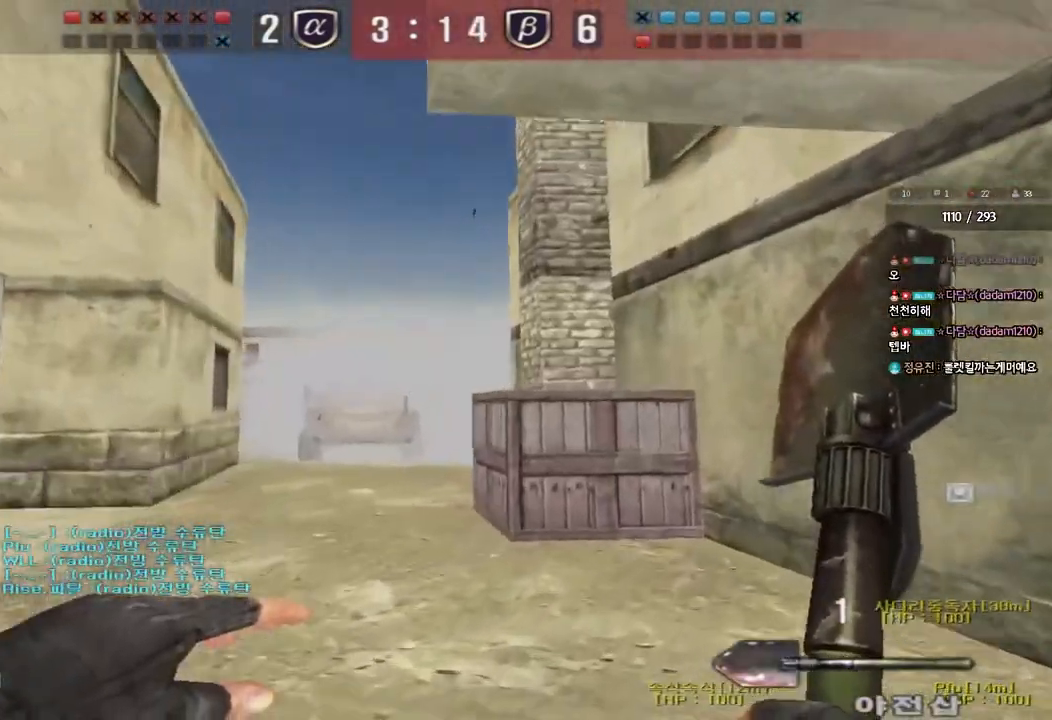
{"keys": ["a", "w"], "events": [[50, "d", "up"], [67, "a", "down"]]}
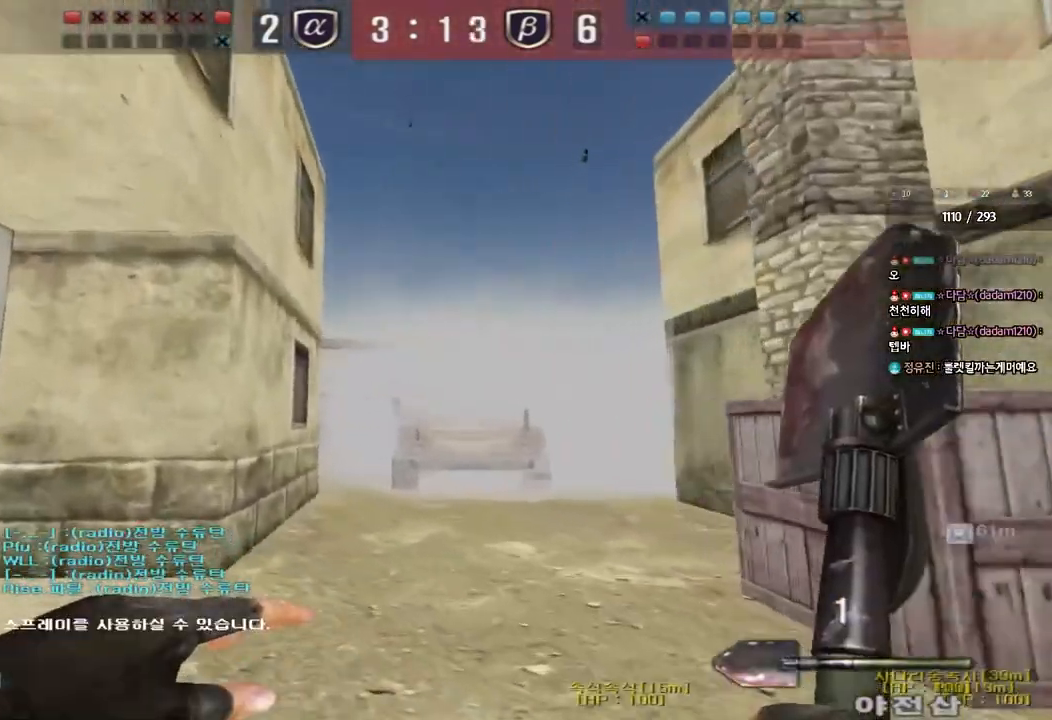
{"keys": ["a", "w"], "events": []}
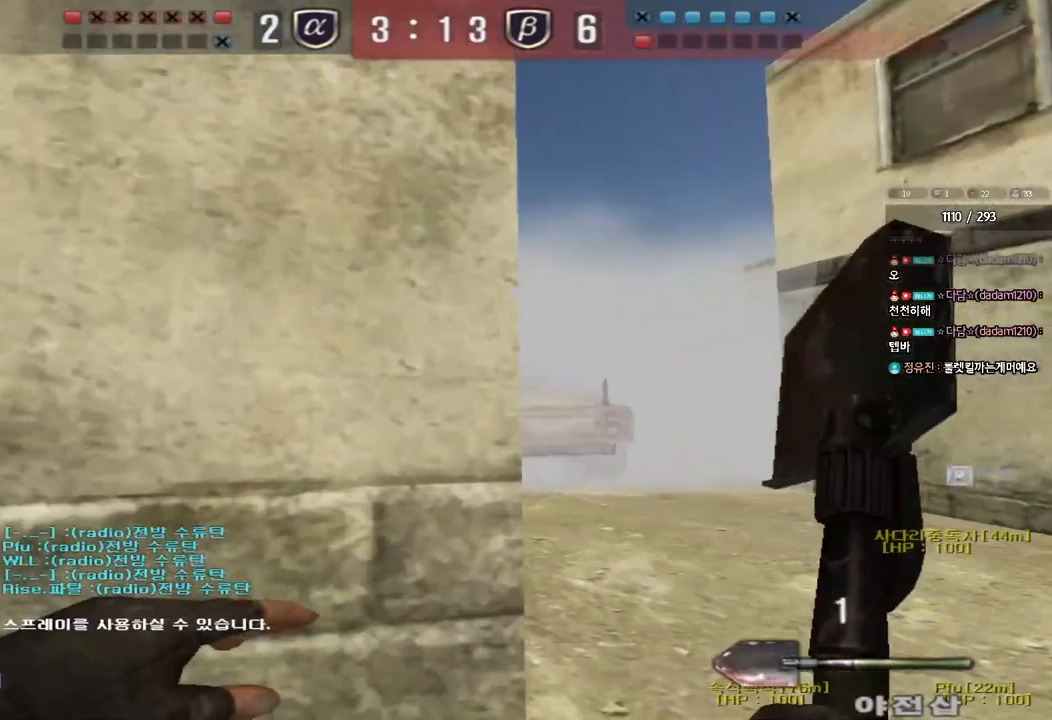
{"keys": ["d", "w"], "events": [[83, "w", "up"], [100, "ctrl", "down"], [117, "a", "up"], [200, "d", "down"], [200, "w", "down"], [233, "ctrl", "up"]]}
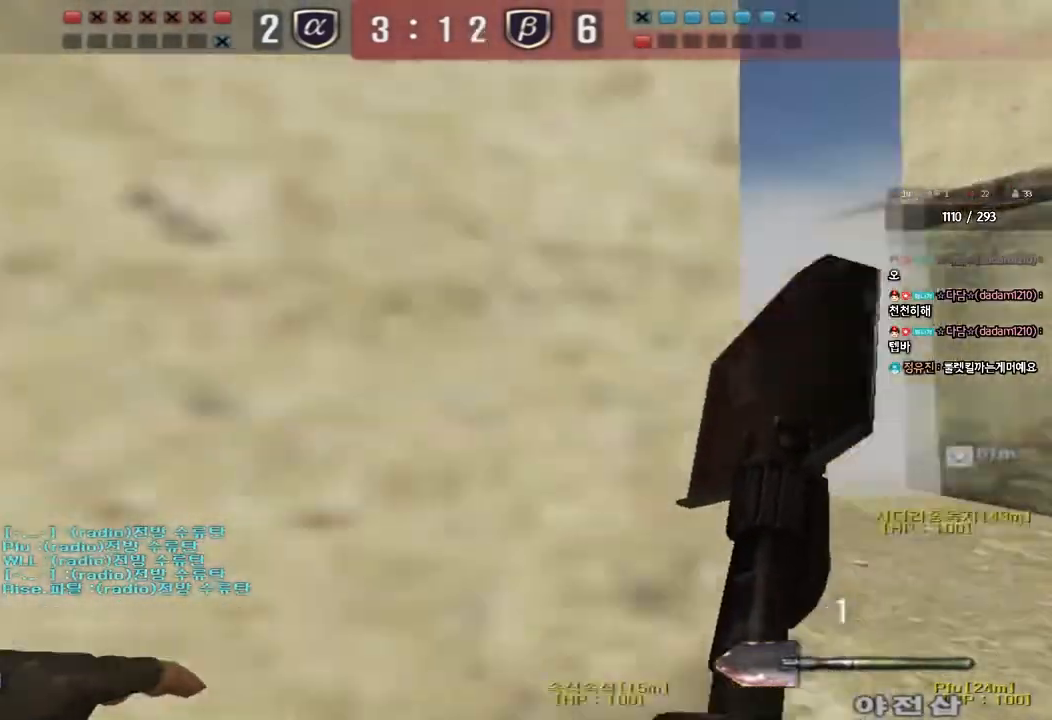
{"keys": ["d", "w"], "events": []}
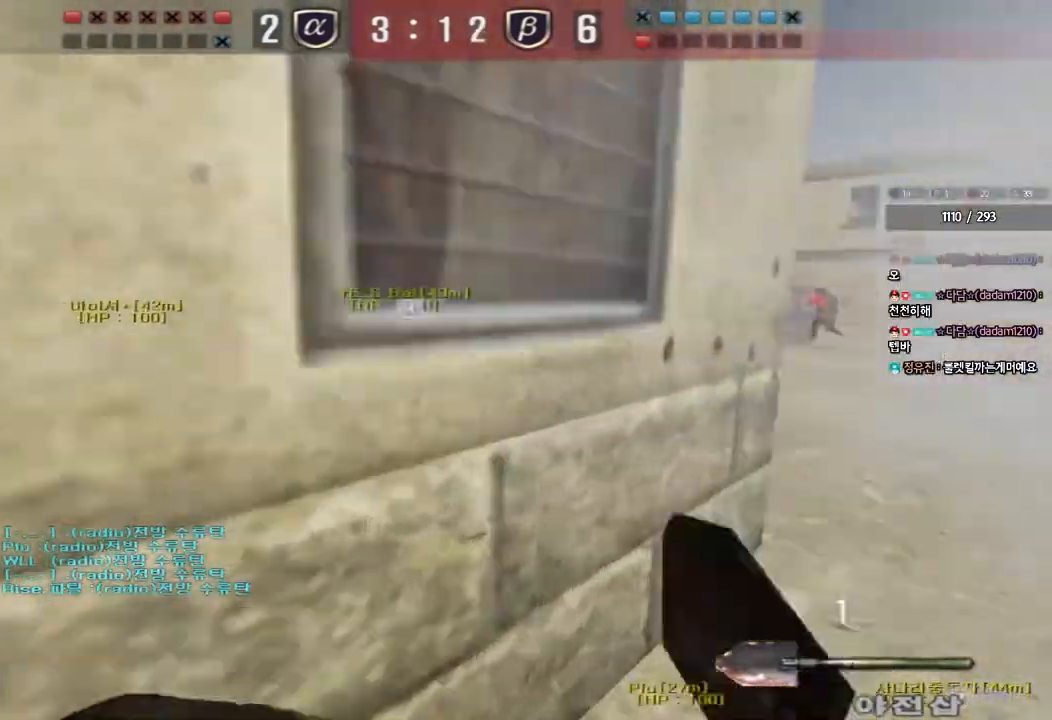
{"keys": ["ctrl"], "events": [[150, "d", "up"], [167, "ctrl", "down"], [167, "w", "up"], [233, "d", "down"], [250, "ctrl", "up"], [250, "w", "down"], [450, "ctrl", "down"], [450, "d", "up"], [467, "w", "up"]]}
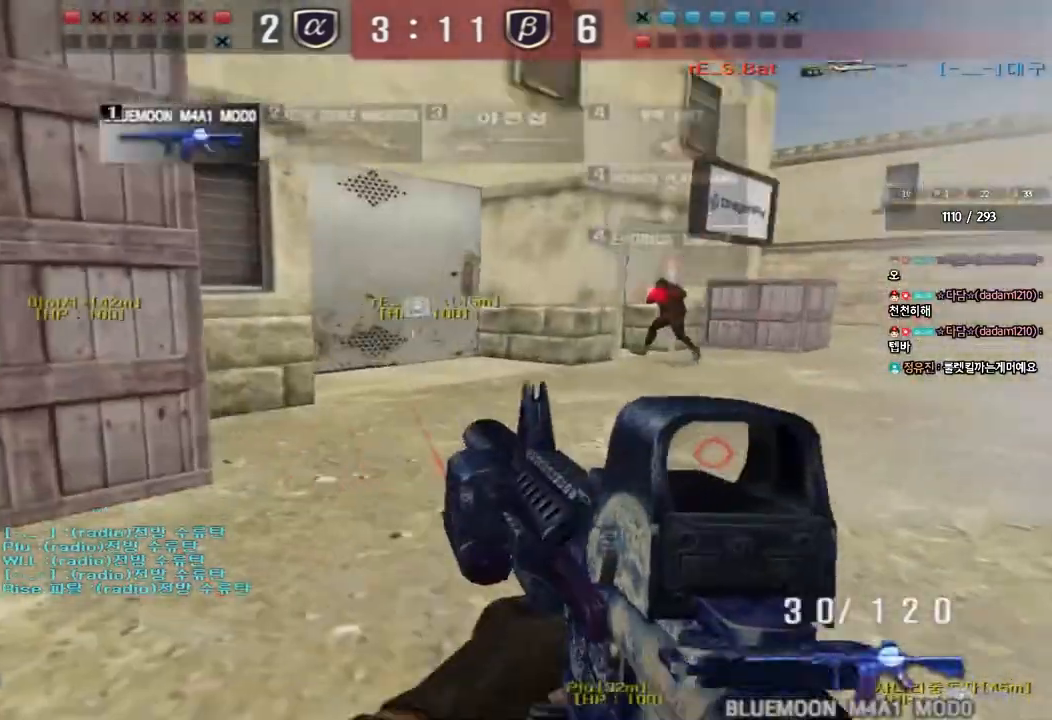
{"keys": ["d", "w"], "events": [[67, "a", "down"], [67, "w", "down"], [83, "ctrl", "up"], [317, "w", "up"], [333, "ctrl", "down"], [333, "space", "down"], [350, "a", "up"], [417, "d", "down"], [417, "w", "down"], [450, "ctrl", "up"], [450, "space", "up"]]}
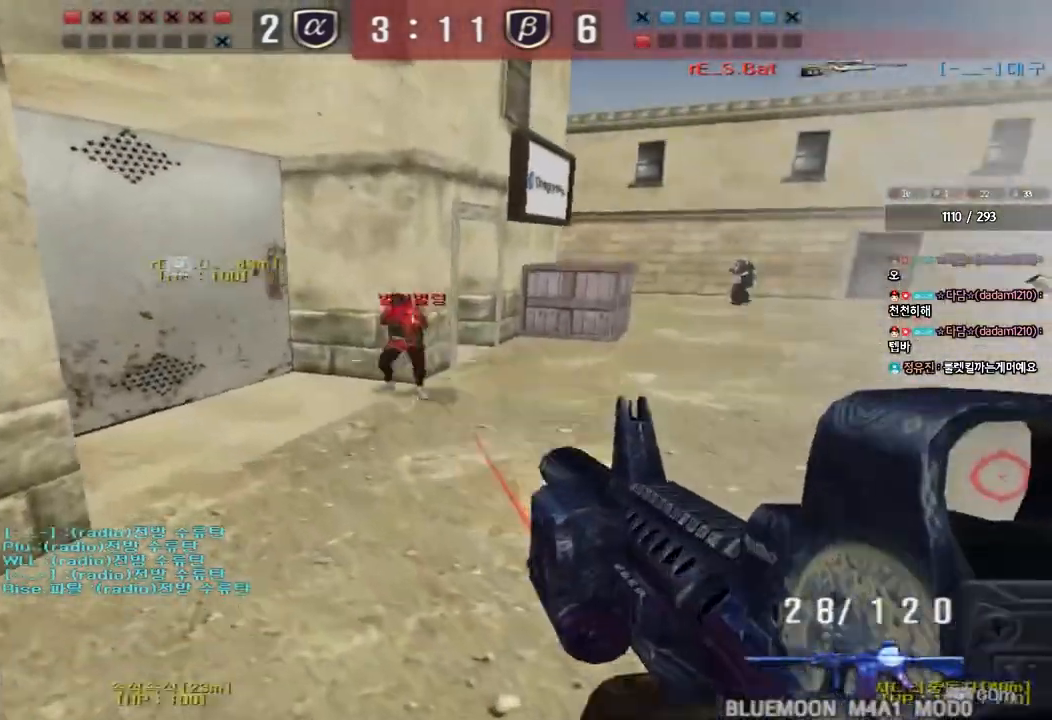
{"keys": ["d", "w"], "events": [[33, "ctrl", "down"], [150, "ctrl", "up"], [233, "ctrl", "down"], [350, "ctrl", "up"]]}
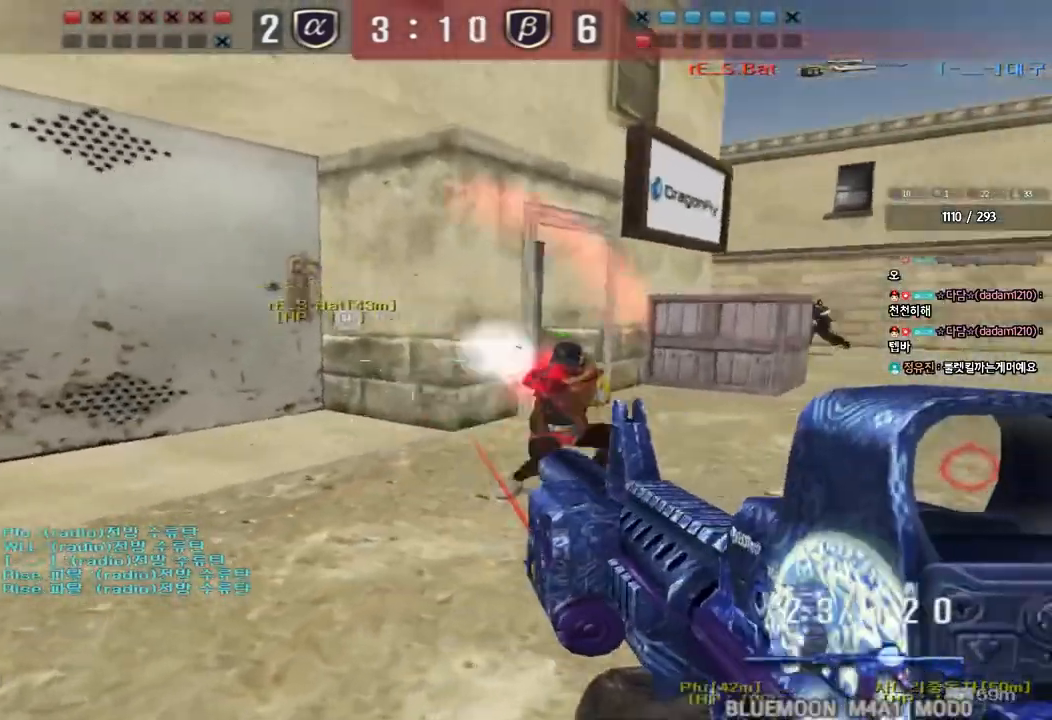
{"keys": ["a", "w"], "events": [[133, "ctrl", "down"], [150, "d", "up"], [150, "w", "up"], [267, "a", "down"], [283, "w", "down"], [350, "ctrl", "up"]]}
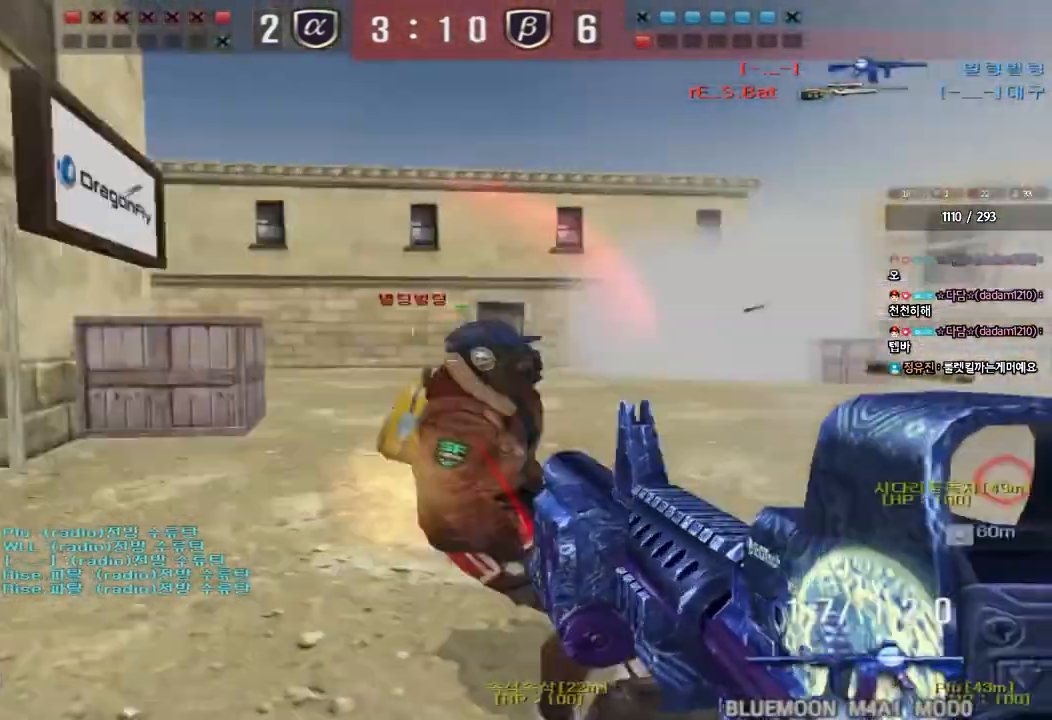
{"keys": ["ctrl", "space"], "events": [[167, "ctrl", "down"], [167, "w", "up"], [200, "a", "up"], [250, "ctrl", "up"], [250, "d", "down"], [250, "w", "down"], [467, "ctrl", "down"], [467, "d", "up"], [483, "space", "down"], [483, "w", "up"]]}
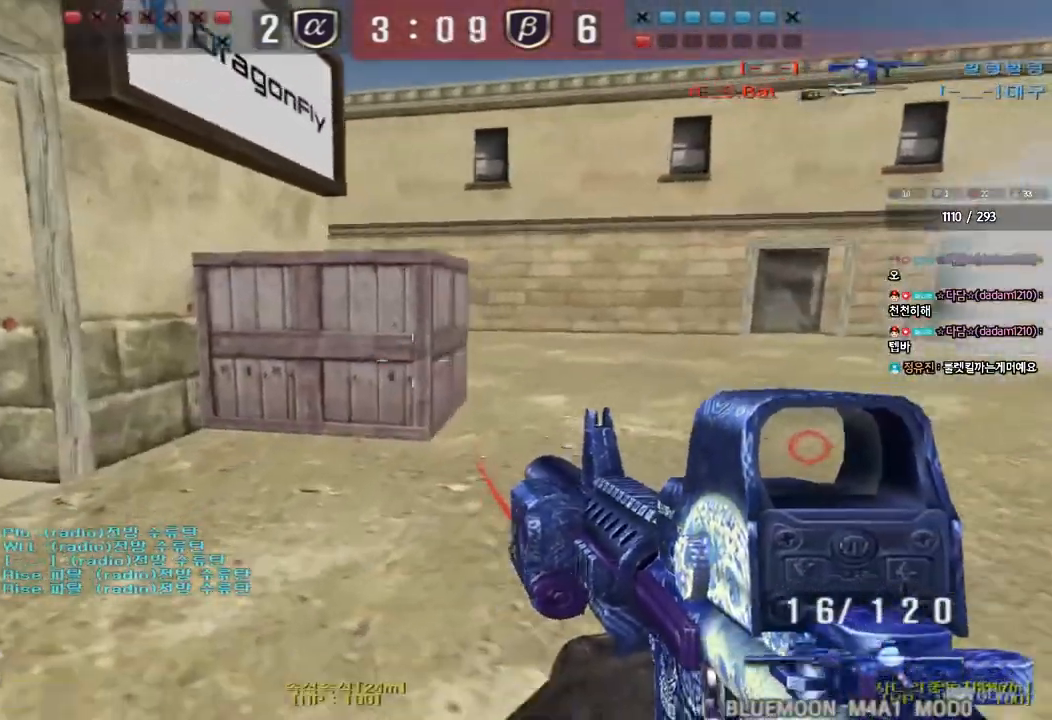
{"keys": ["d", "w"], "events": [[67, "d", "down"], [67, "space", "up"], [67, "w", "down"], [83, "ctrl", "up"], [167, "ctrl", "down"], [283, "ctrl", "up"], [367, "ctrl", "down"], [500, "ctrl", "up"]]}
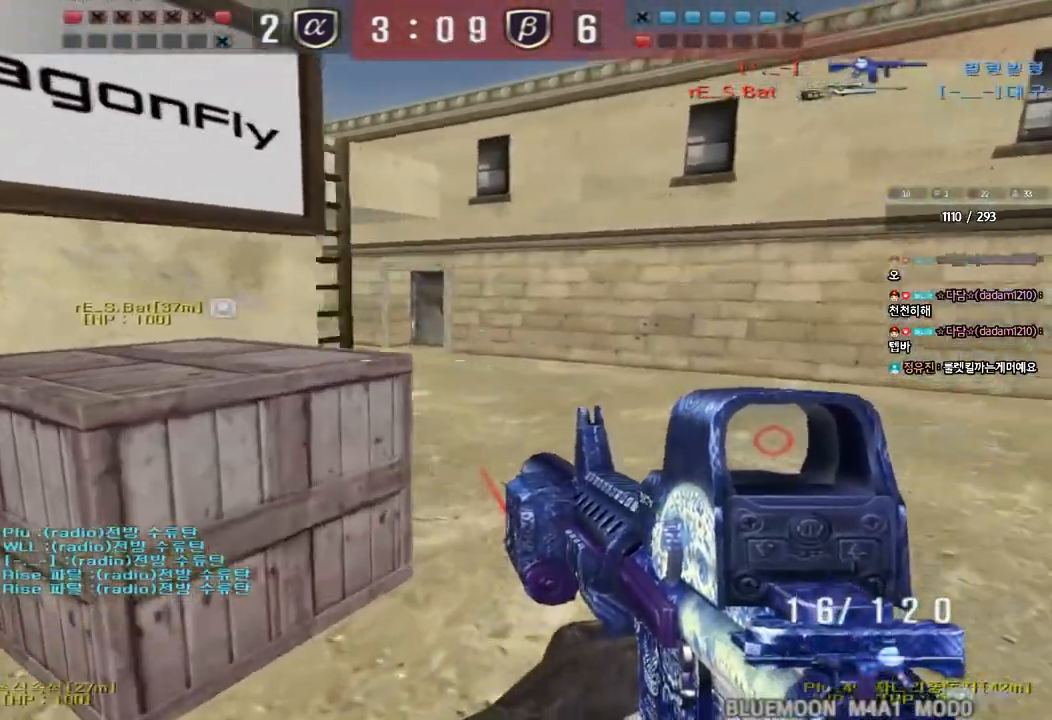
{"keys": ["d", "w"], "events": []}
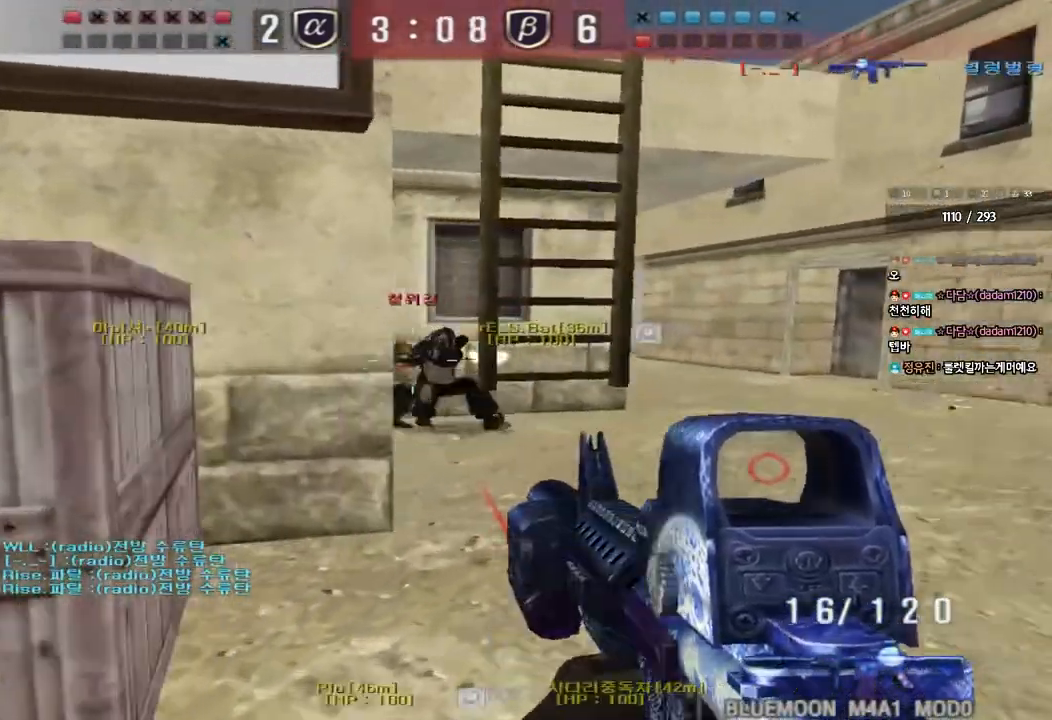
{"keys": ["w"], "events": [[67, "d", "up"]]}
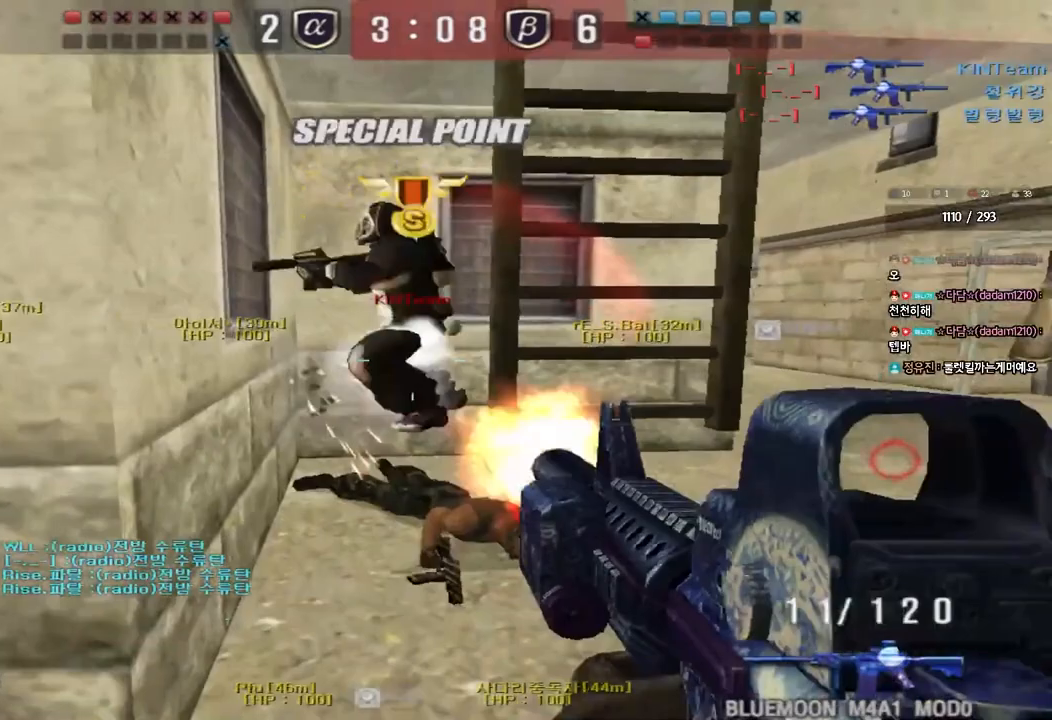
{"keys": ["d", "space", "w"], "events": [[217, "a", "down"], [450, "a", "up"], [483, "d", "down"], [483, "space", "down"]]}
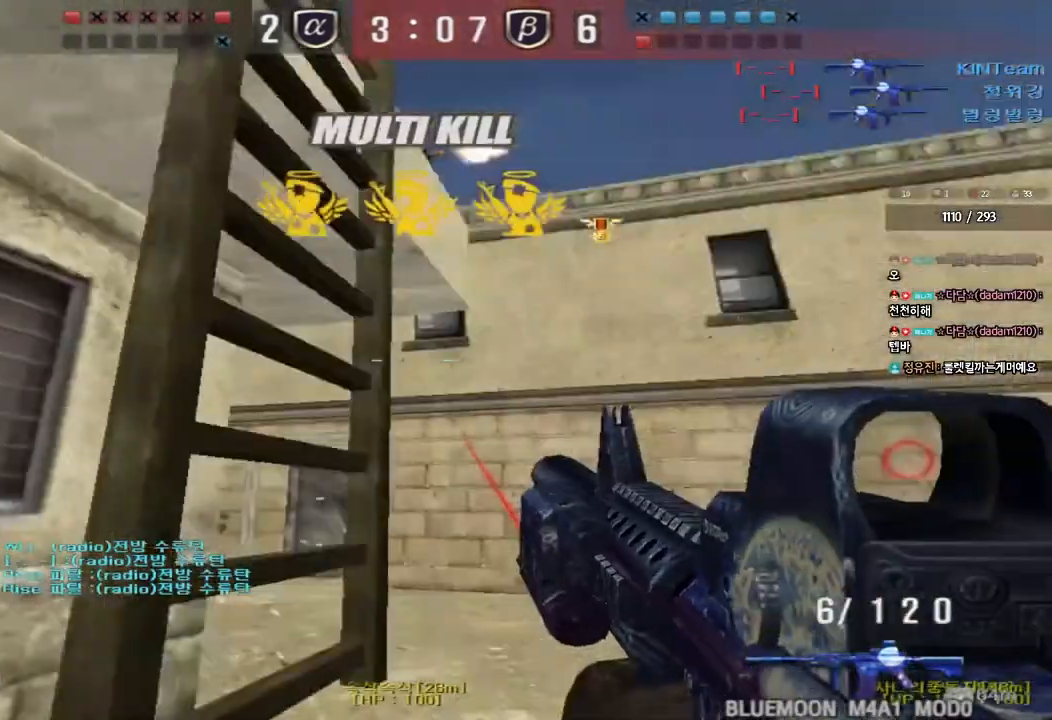
{"keys": ["w"], "events": [[117, "space", "up"], [133, "d", "up"]]}
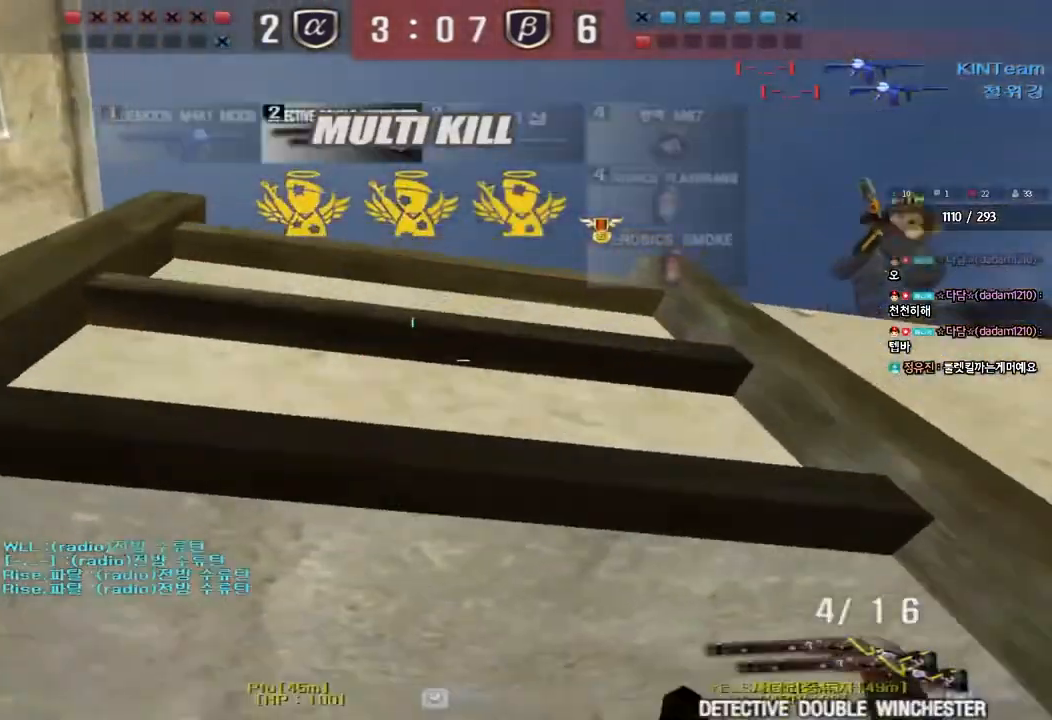
{"keys": [], "events": [[83, "a", "down"], [217, "a", "up"], [217, "w", "up"]]}
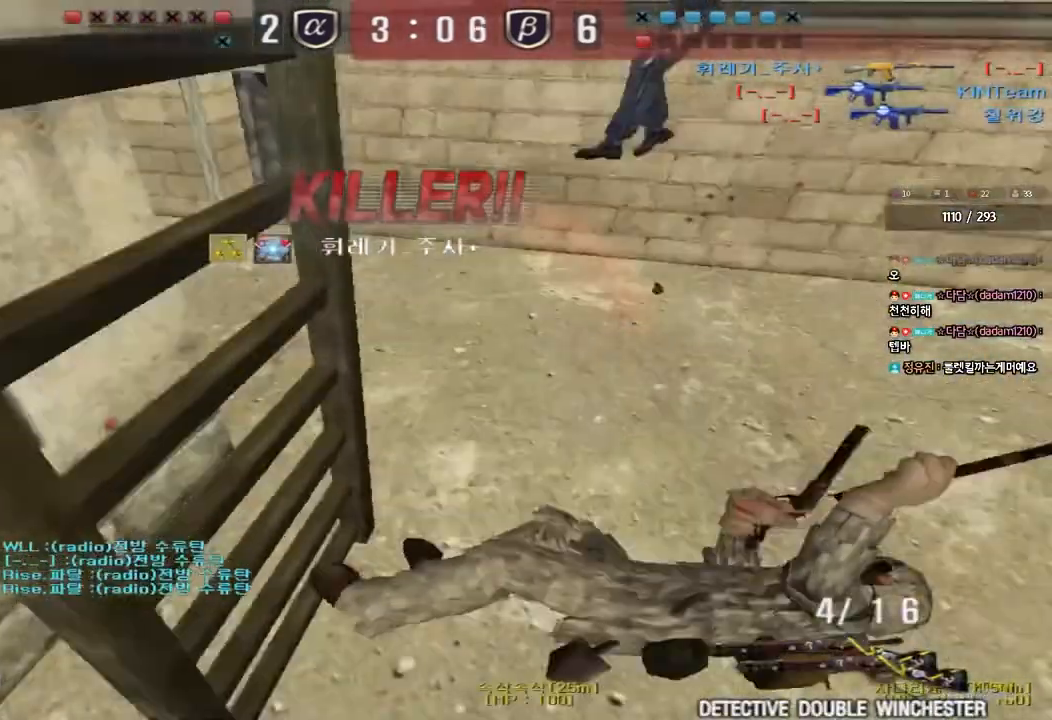
{"keys": ["tab"], "events": [[350, "tab", "down"]]}
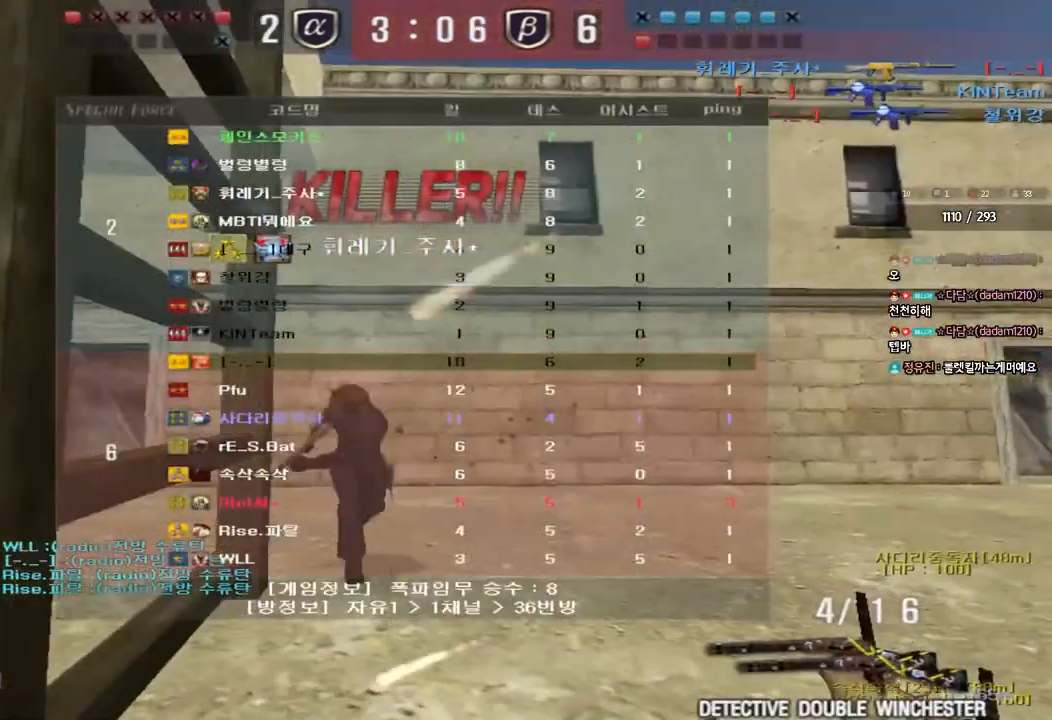
{"keys": ["tab"], "events": []}
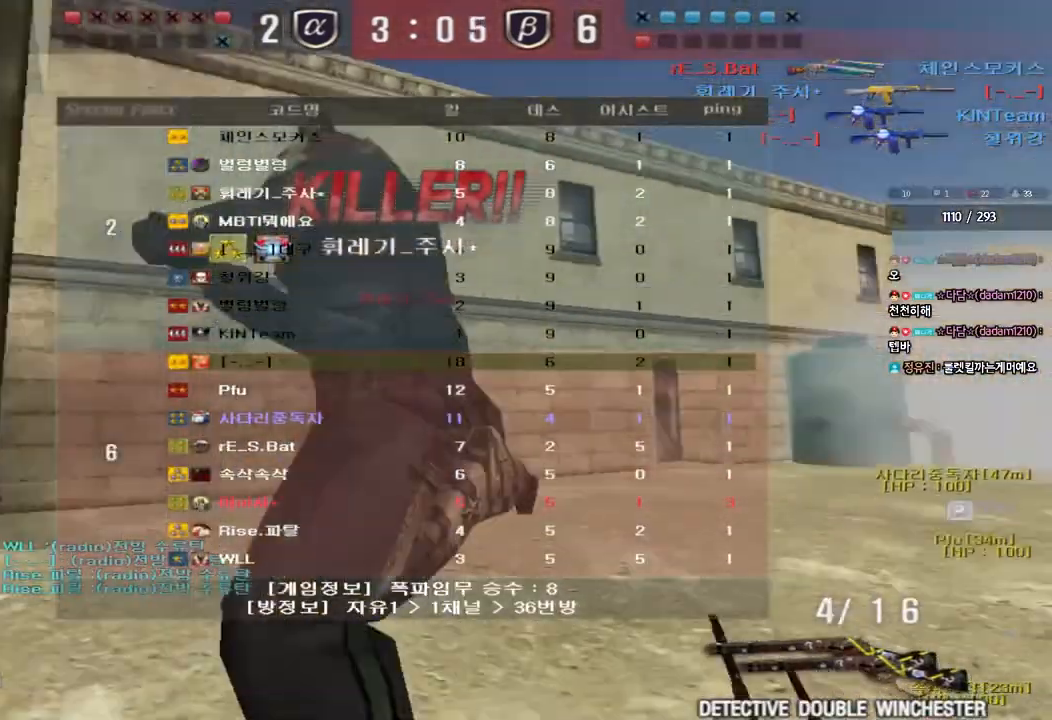
{"keys": ["tab"], "events": [[100, "tab", "up"], [333, "tab", "down"]]}
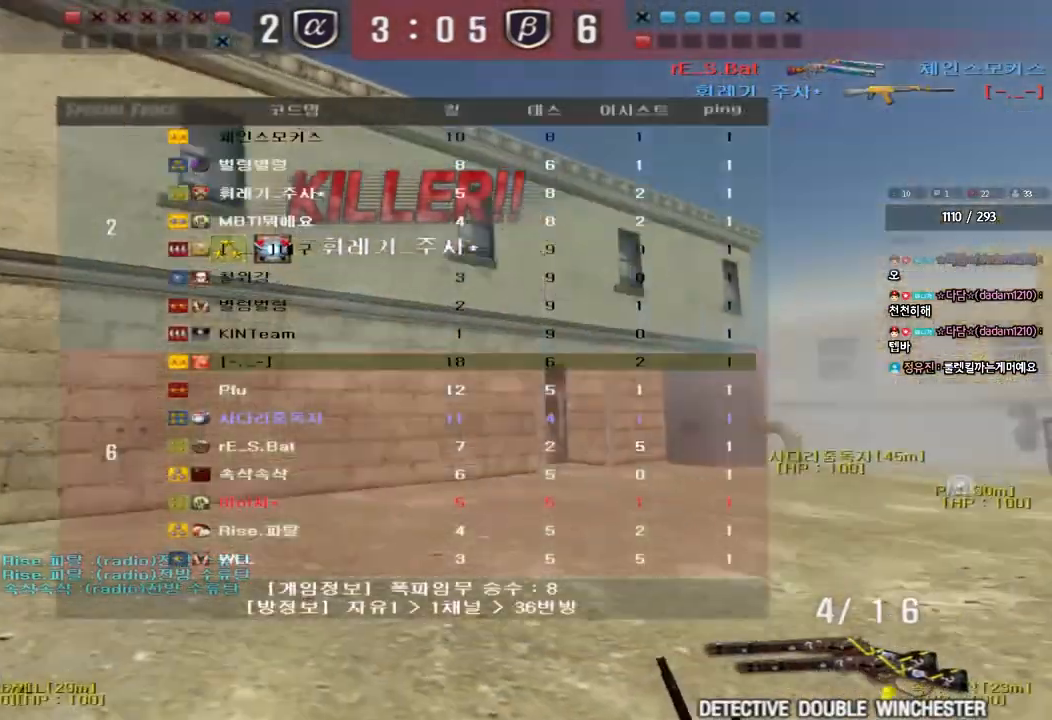
{"keys": [], "events": [[283, "tab", "up"]]}
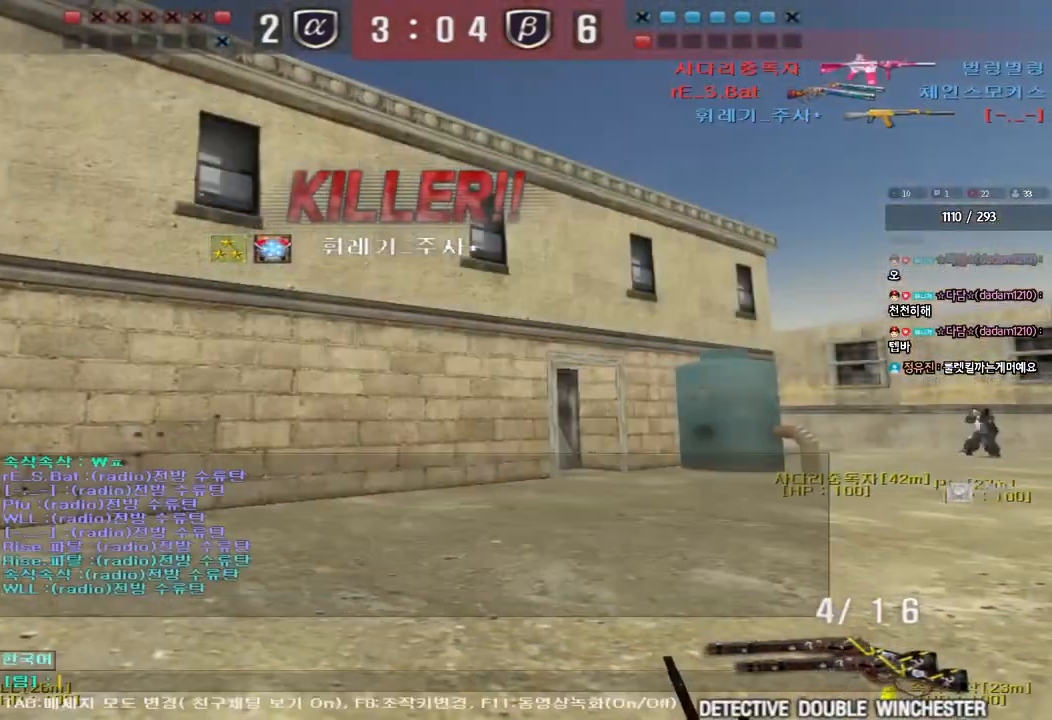
{"keys": [], "events": []}
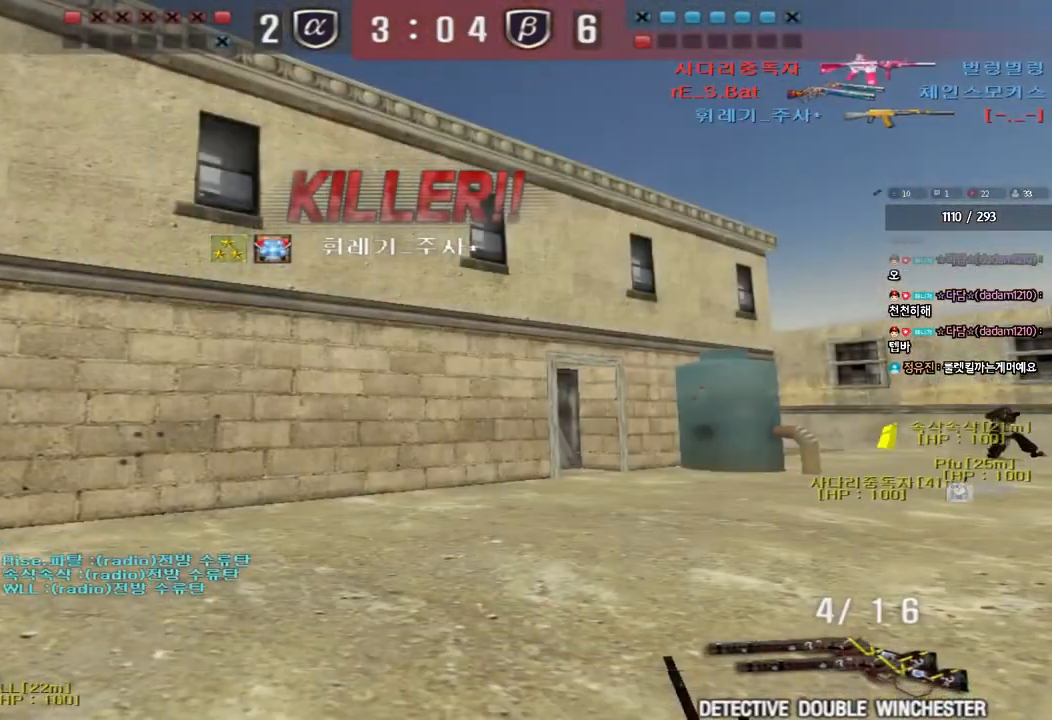
{"keys": ["s"]}
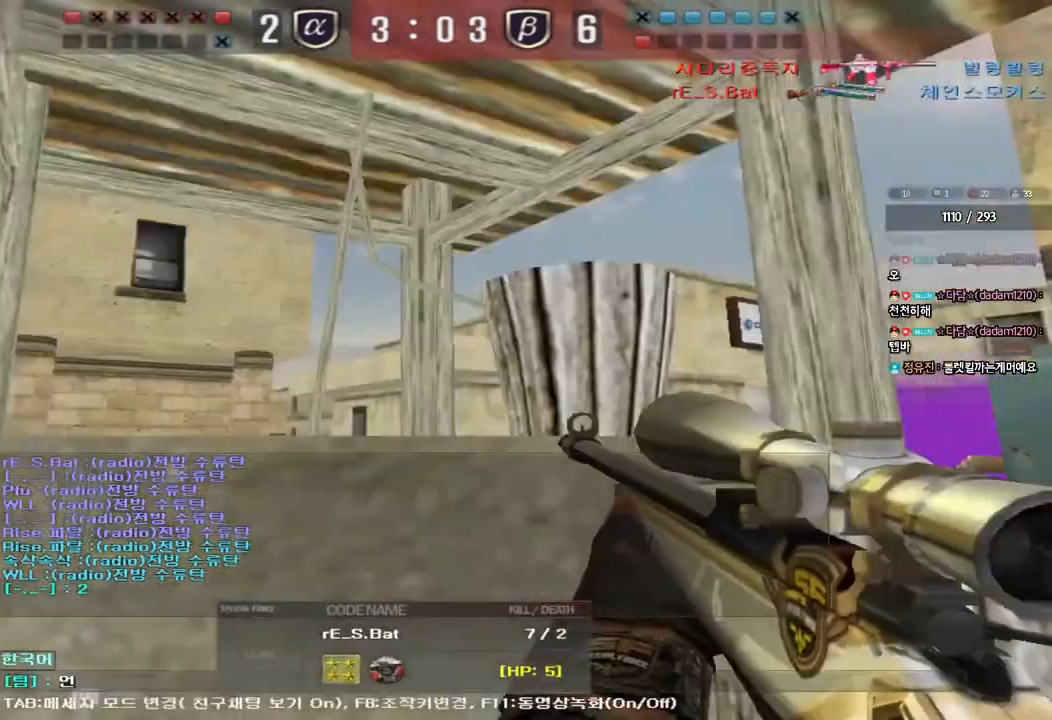
{"keys": [], "events": [[17, "e", "down"], [83, "e", "up"], [83, "s", "up"], [183, "r", "down"], [250, "r", "up"]]}